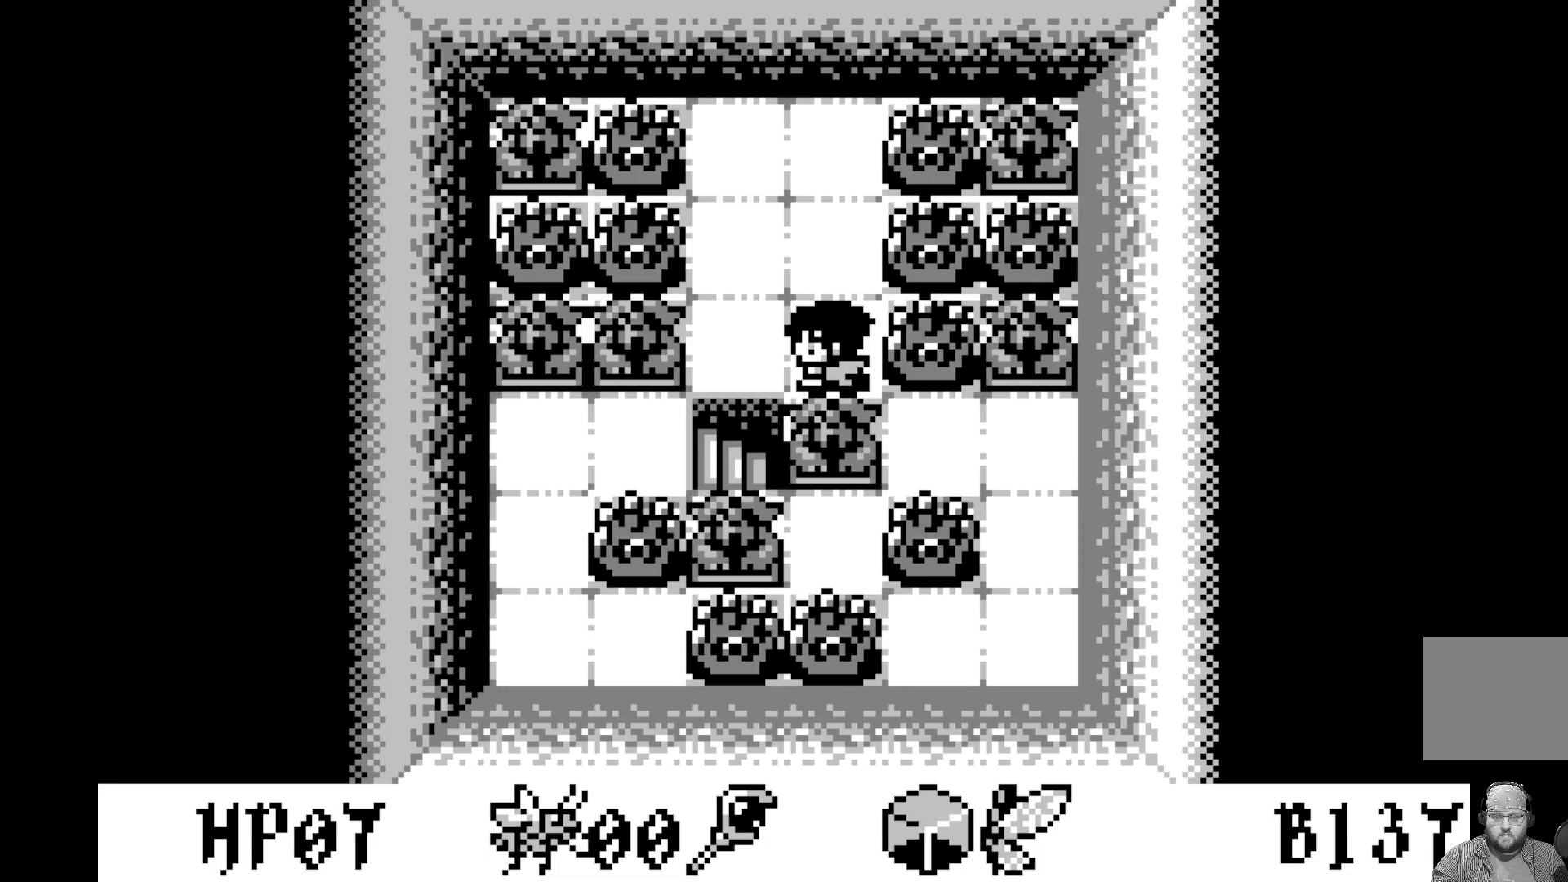
Gameplay with a controller (Xbox layout); each line is a JSON object with the inputs held at the frame after it. "events" lists button and stick changes between this image and that frame as [ms after this image, input, new state], when the widget could be followed in between. Not read: right_stick.
{"buttons": [], "left_stick": "center", "events": []}
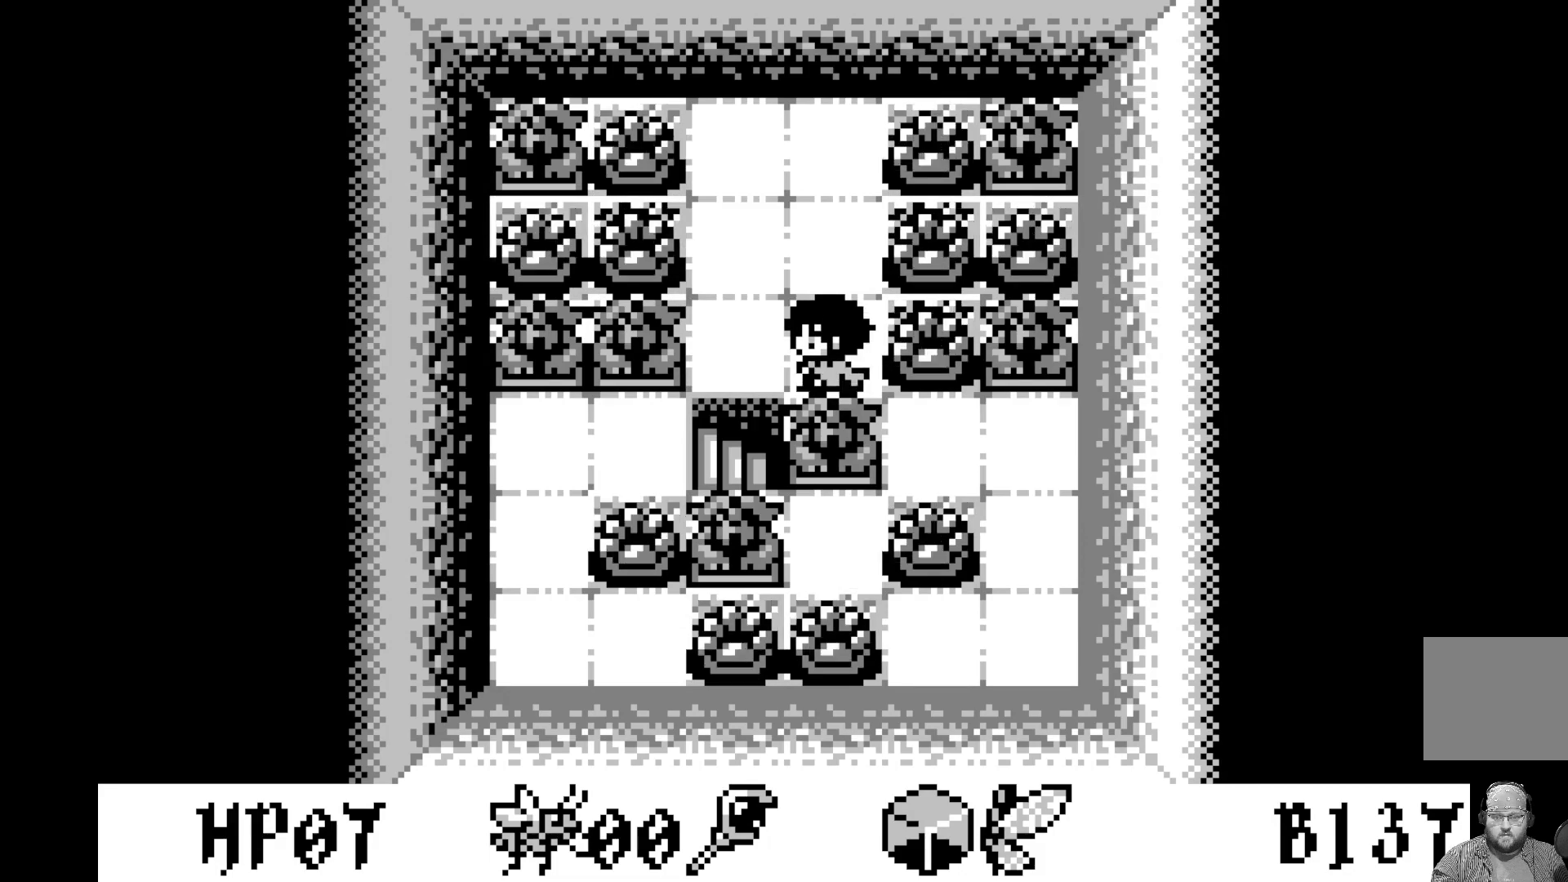
{"buttons": [], "left_stick": "center", "events": [[367, "DPAD_DOWN", "down"], [483, "DPAD_DOWN", "up"]]}
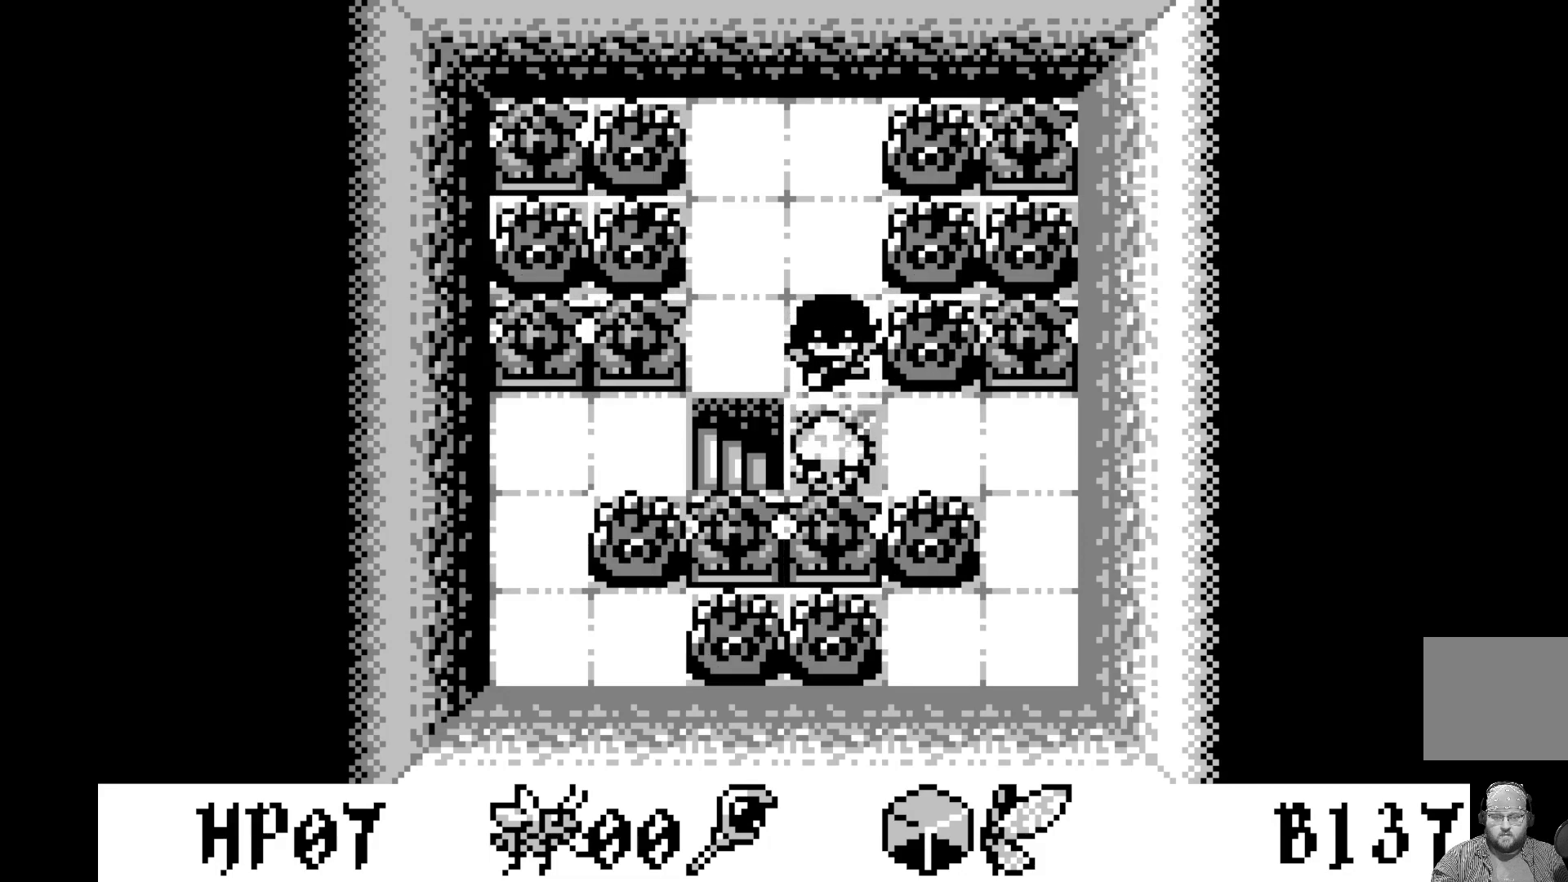
{"buttons": [], "left_stick": "center", "events": []}
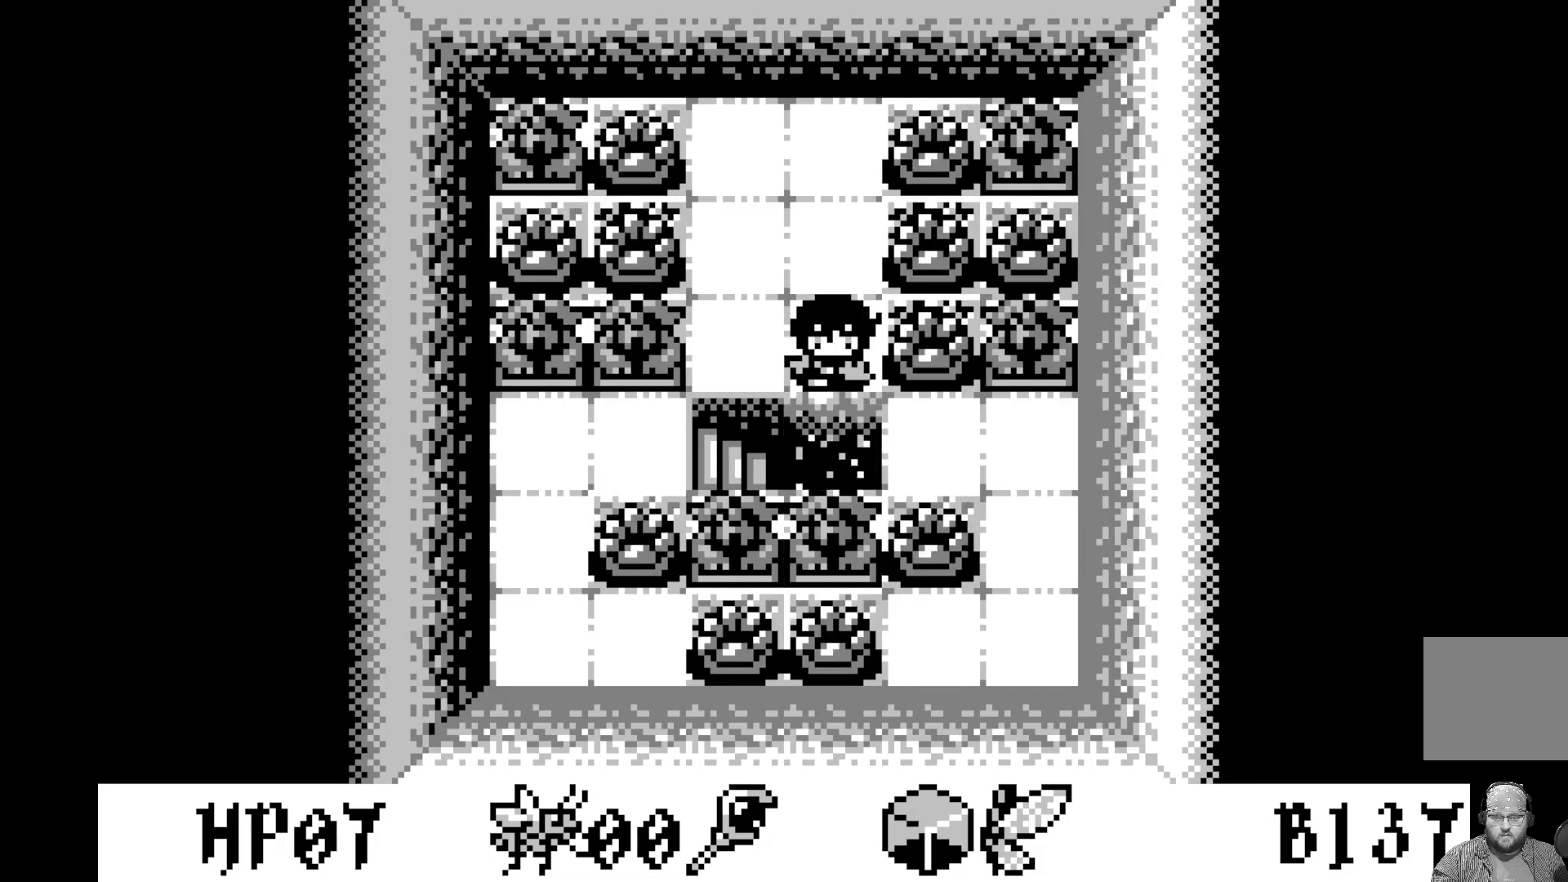
{"buttons": [], "left_stick": "center", "events": []}
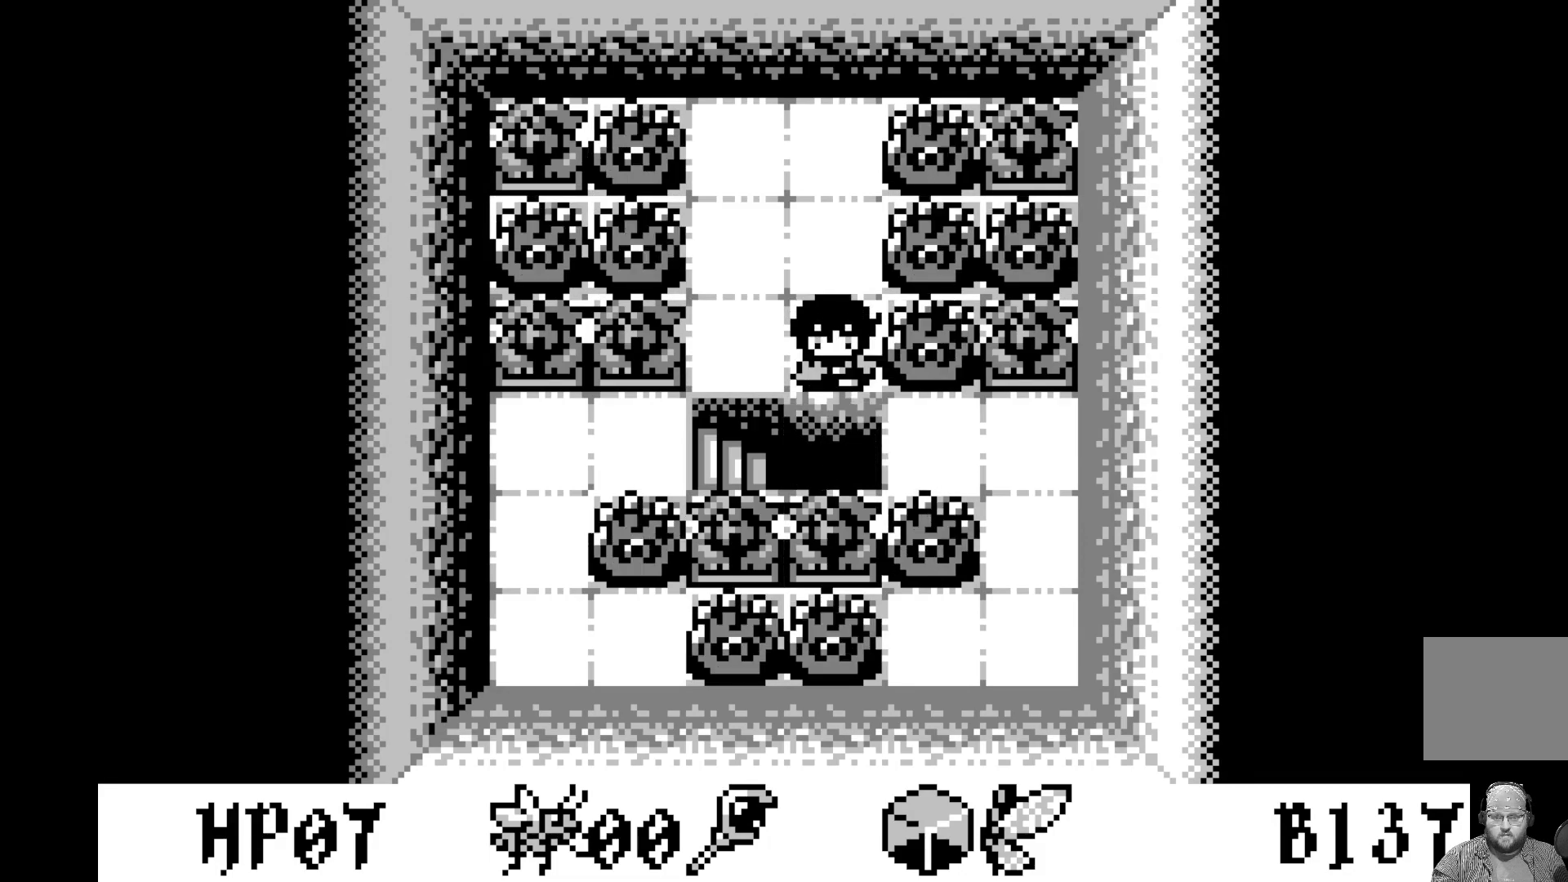
{"buttons": [], "left_stick": "center", "events": [[383, "DPAD_UP", "down"], [467, "DPAD_UP", "up"]]}
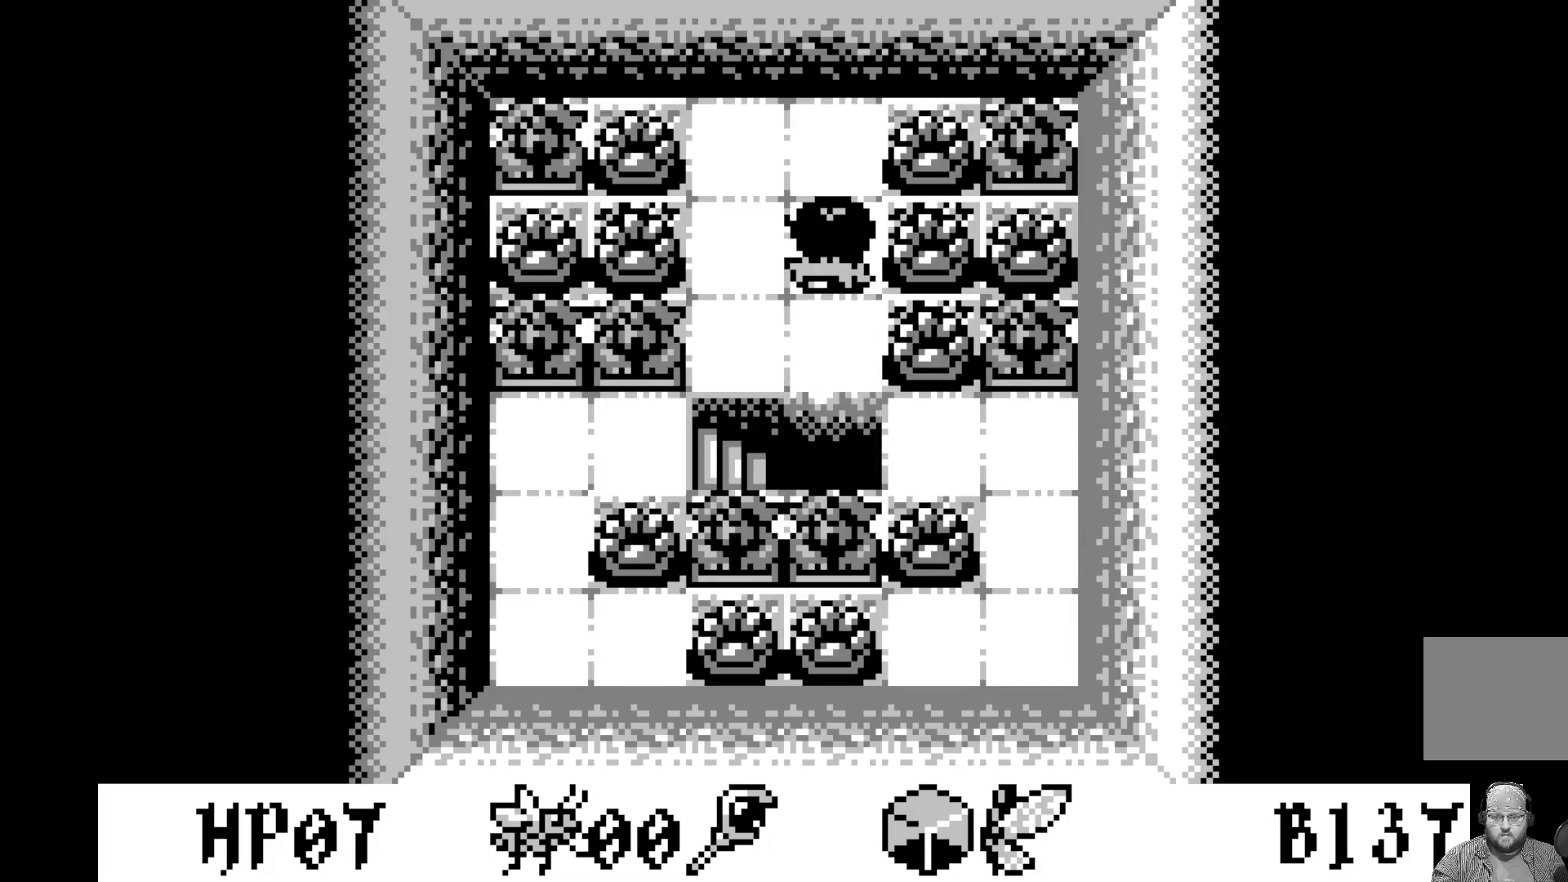
{"buttons": [], "left_stick": "center", "events": [[167, "A", "down"], [350, "A", "up"]]}
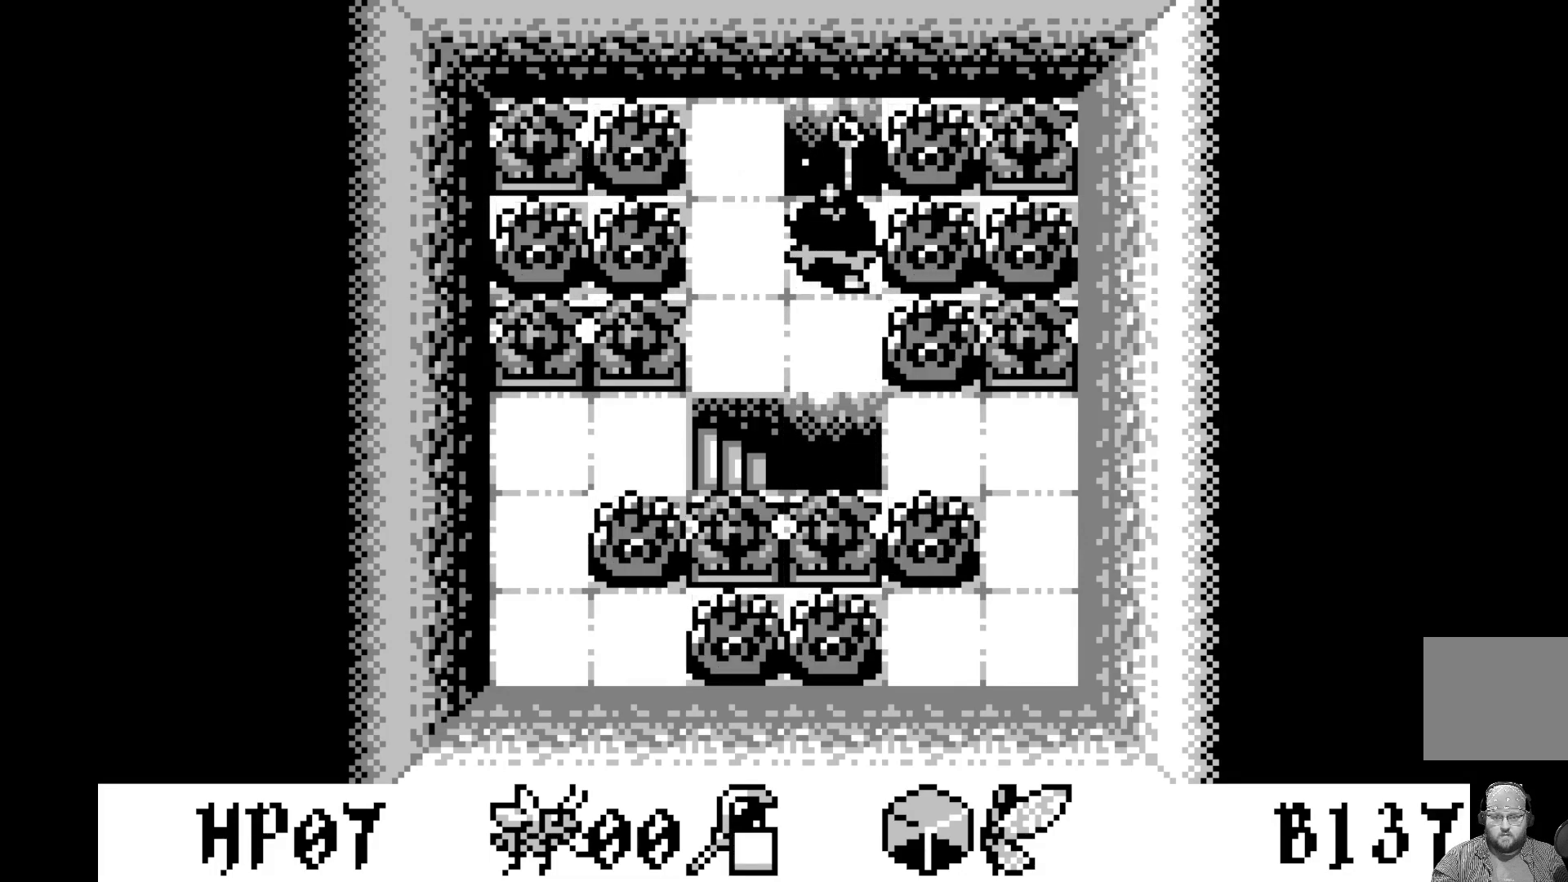
{"buttons": ["A"], "left_stick": "center", "events": [[167, "DPAD_DOWN", "down"], [283, "DPAD_DOWN", "up"], [500, "A", "down"]]}
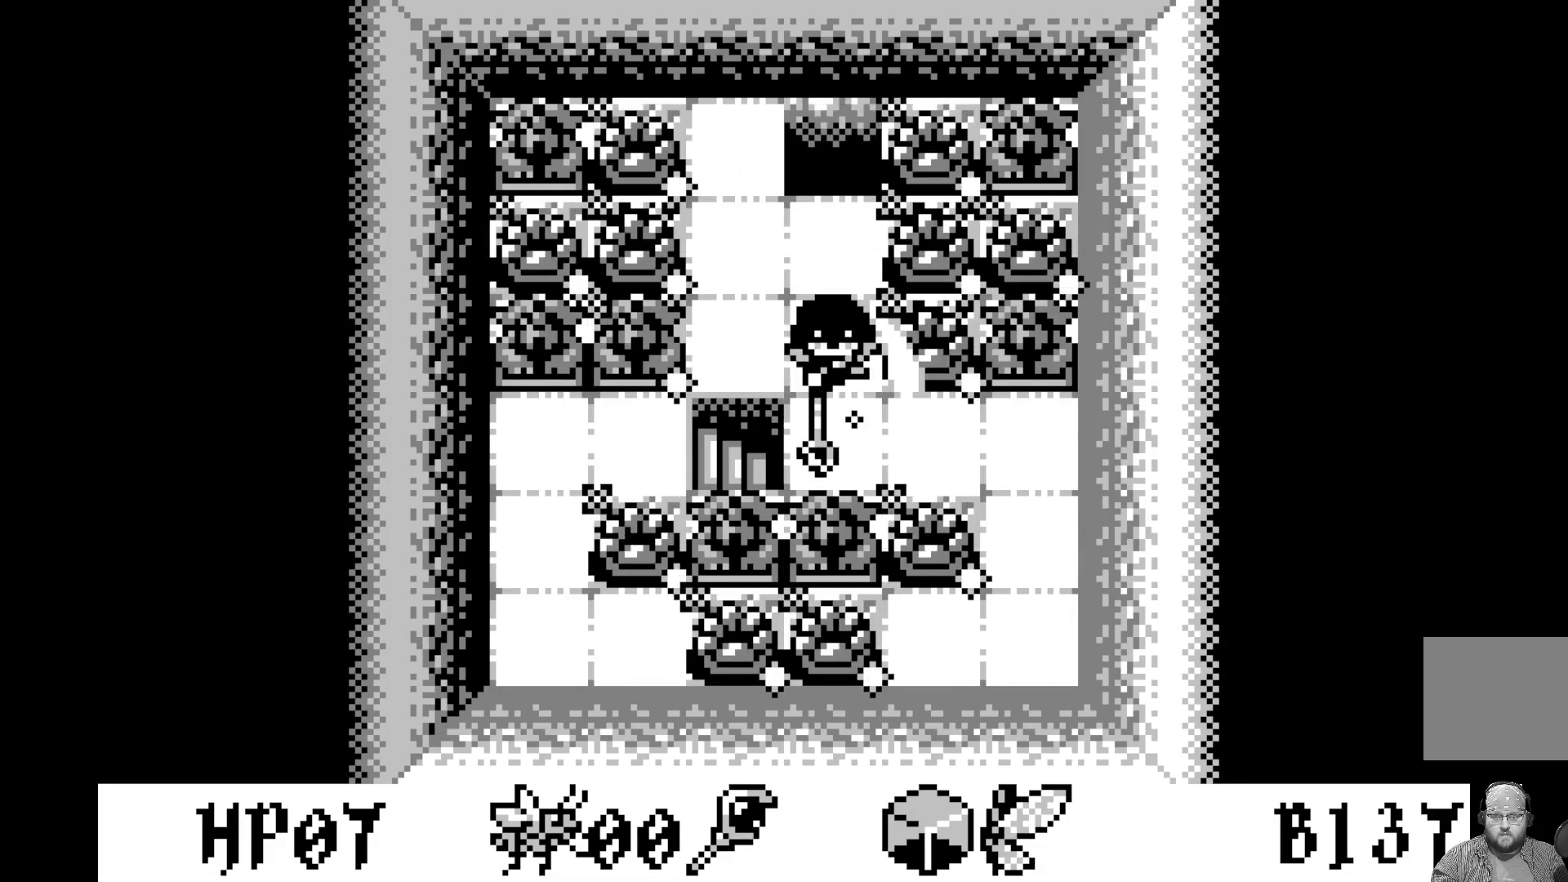
{"buttons": [], "left_stick": "center", "events": [[183, "A", "up"]]}
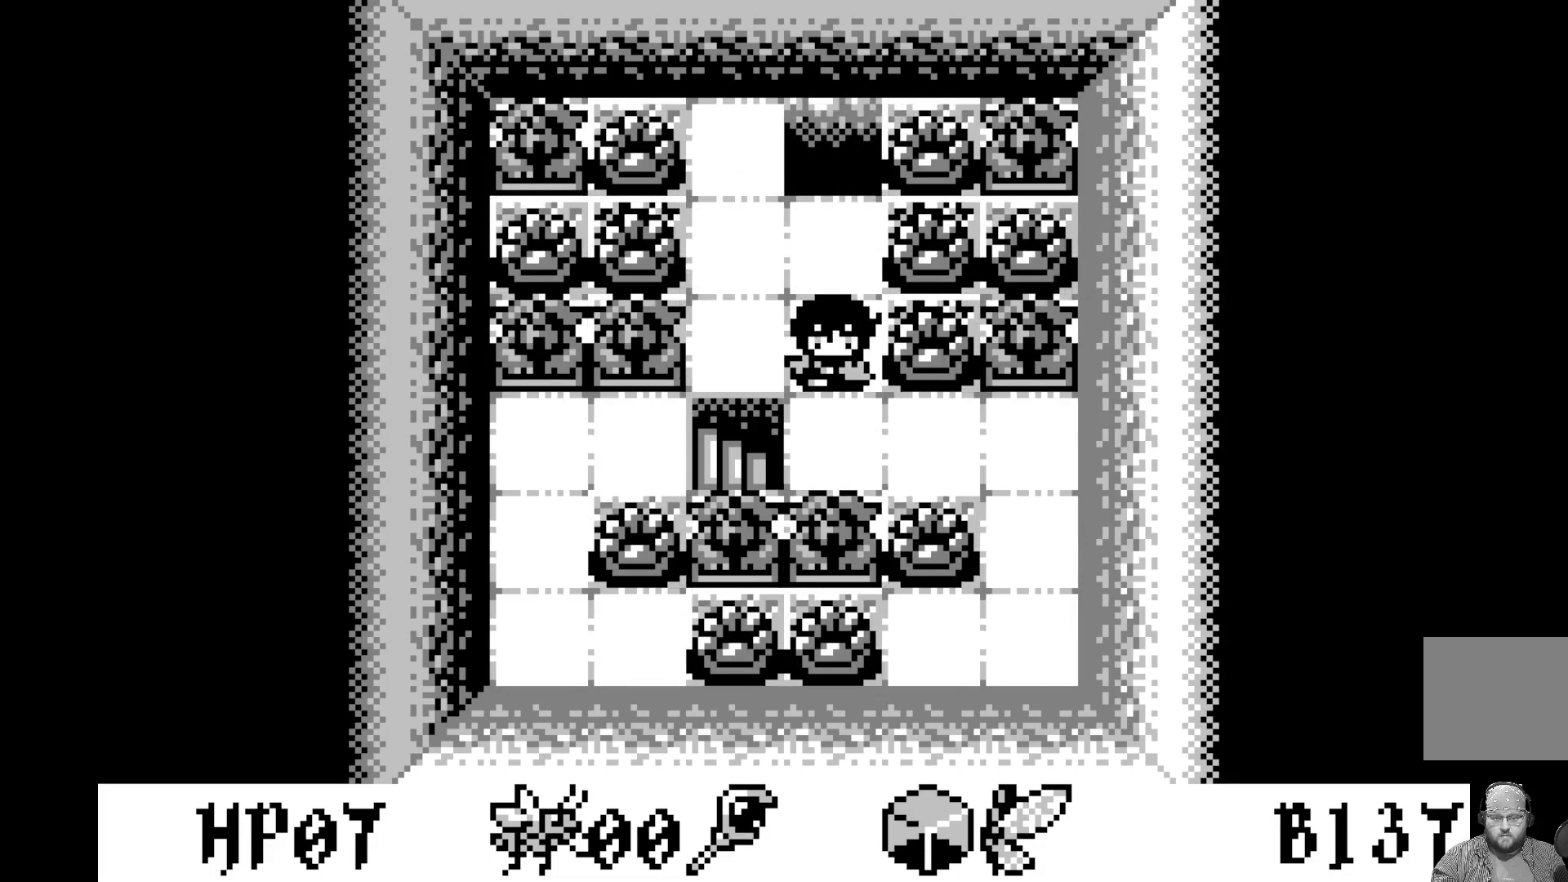
{"buttons": [], "left_stick": "center", "events": [[383, "DPAD_DOWN", "down"], [483, "DPAD_DOWN", "up"]]}
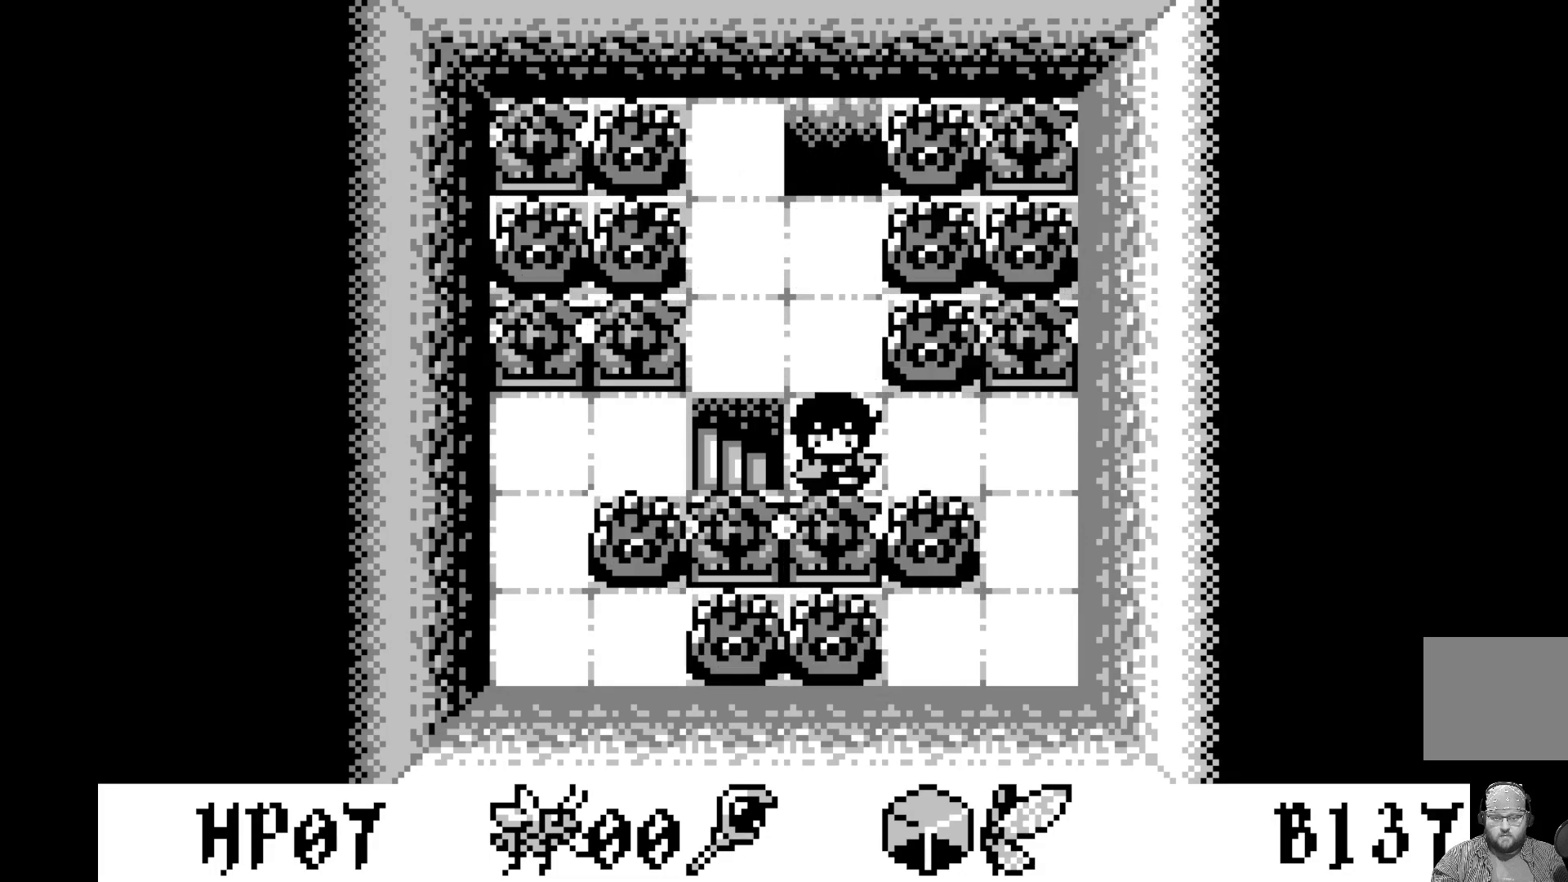
{"buttons": ["DPAD_LEFT"], "left_stick": "center", "events": [[183, "DPAD_RIGHT", "down"], [283, "DPAD_RIGHT", "up"], [433, "DPAD_LEFT", "down"]]}
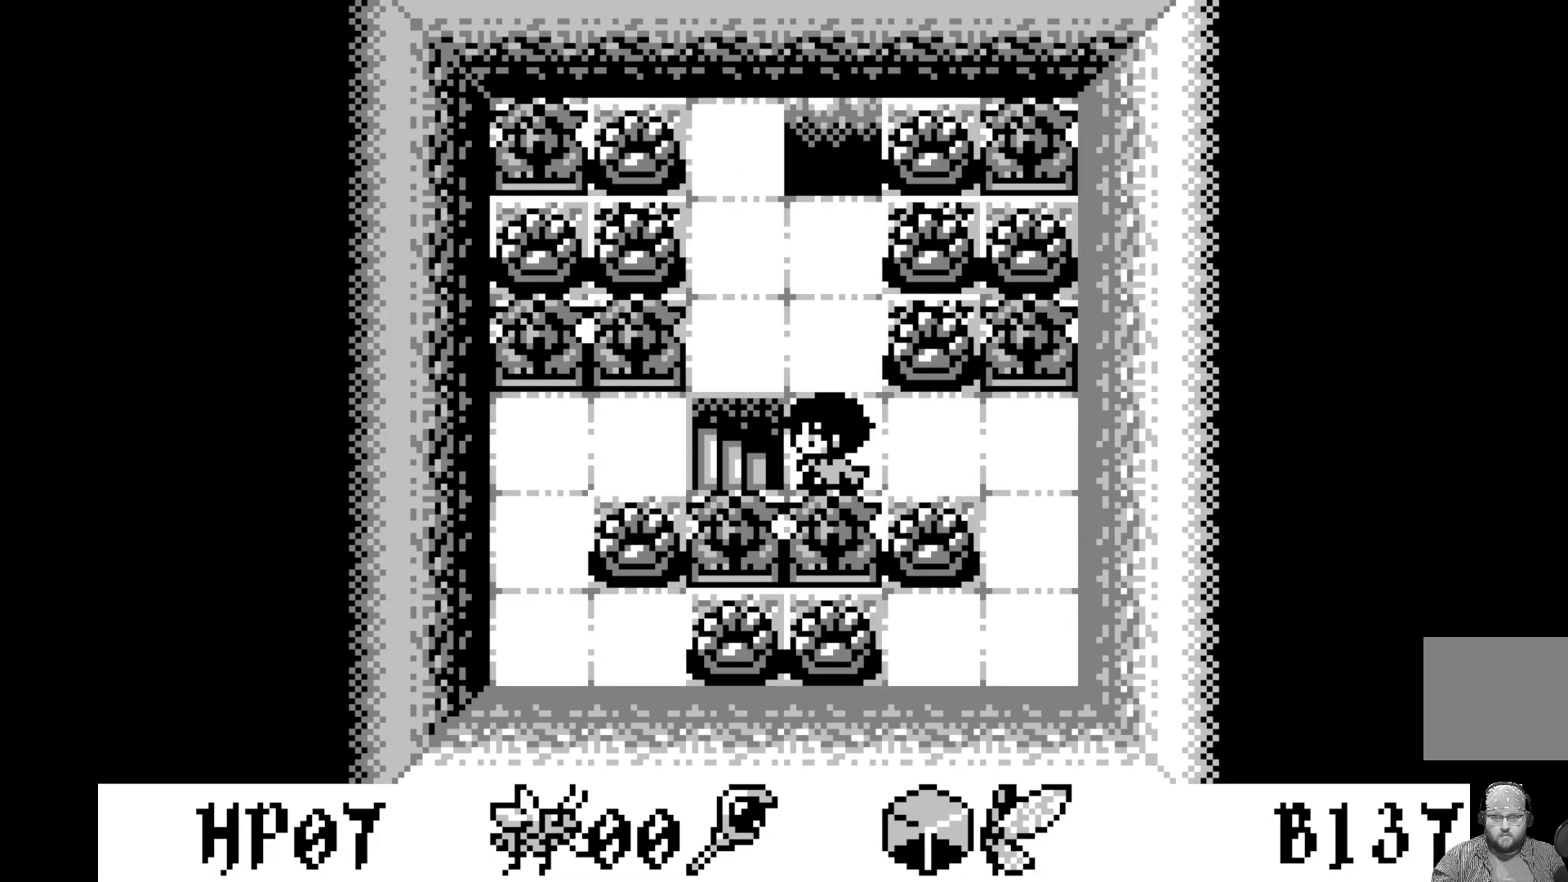
{"buttons": ["DPAD_UP"], "left_stick": "center", "events": [[50, "DPAD_LEFT", "up"], [100, "A", "down"], [300, "A", "up"], [483, "DPAD_UP", "down"]]}
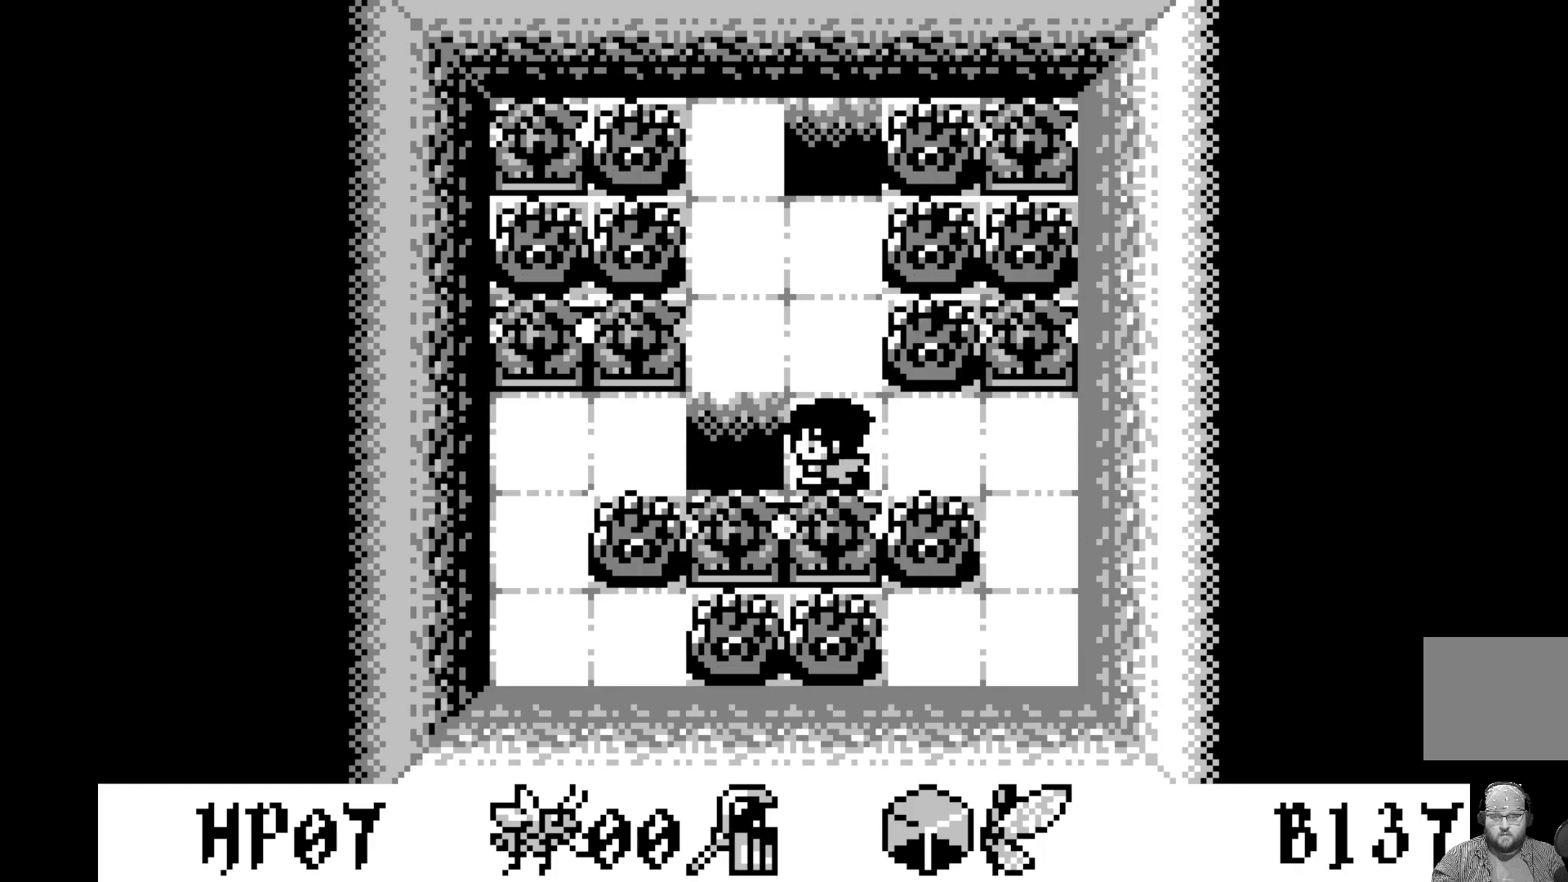
{"buttons": ["A"], "left_stick": "center", "events": [[67, "DPAD_UP", "up"], [167, "DPAD_UP", "down"], [283, "DPAD_UP", "up"], [367, "A", "down"]]}
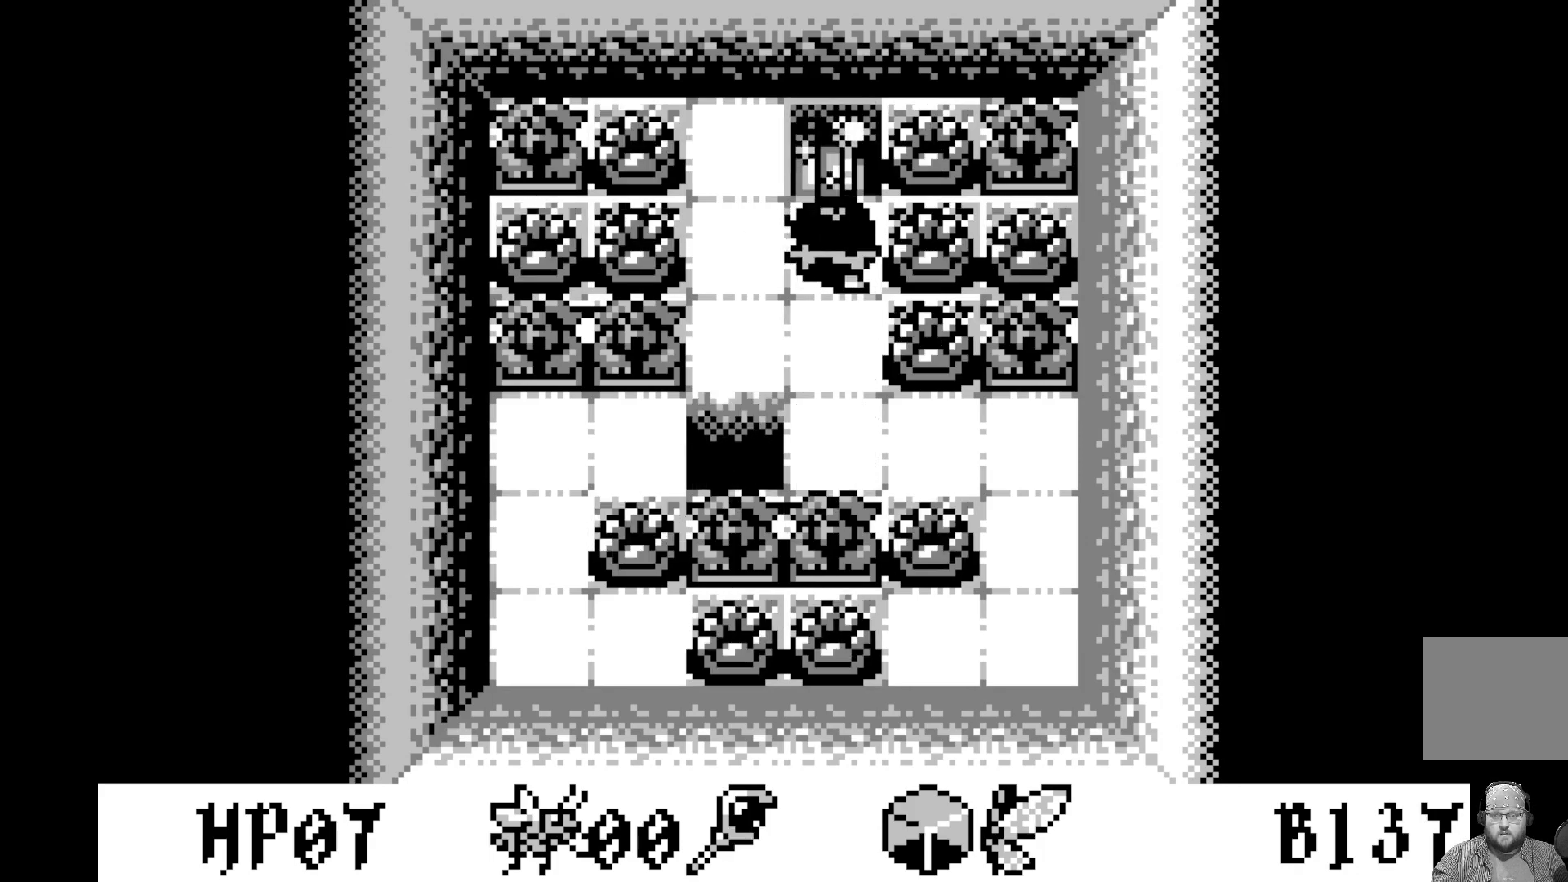
{"buttons": [], "left_stick": "center", "events": [[50, "A", "up"], [383, "DPAD_DOWN", "down"], [483, "DPAD_DOWN", "up"]]}
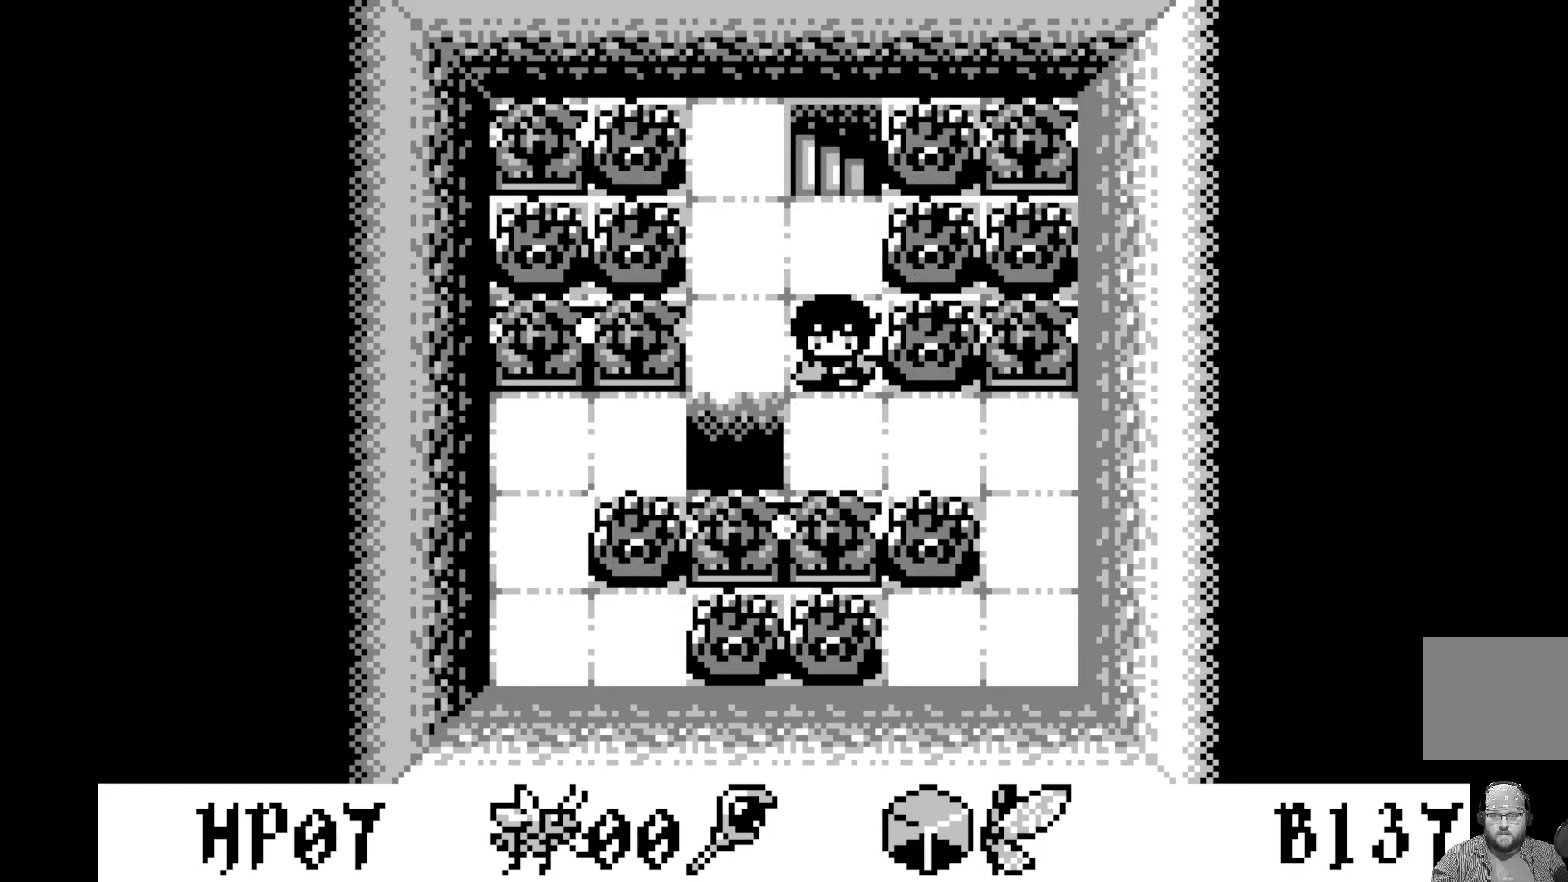
{"buttons": [], "left_stick": "center", "events": [[217, "DPAD_DOWN", "down"], [317, "DPAD_DOWN", "up"]]}
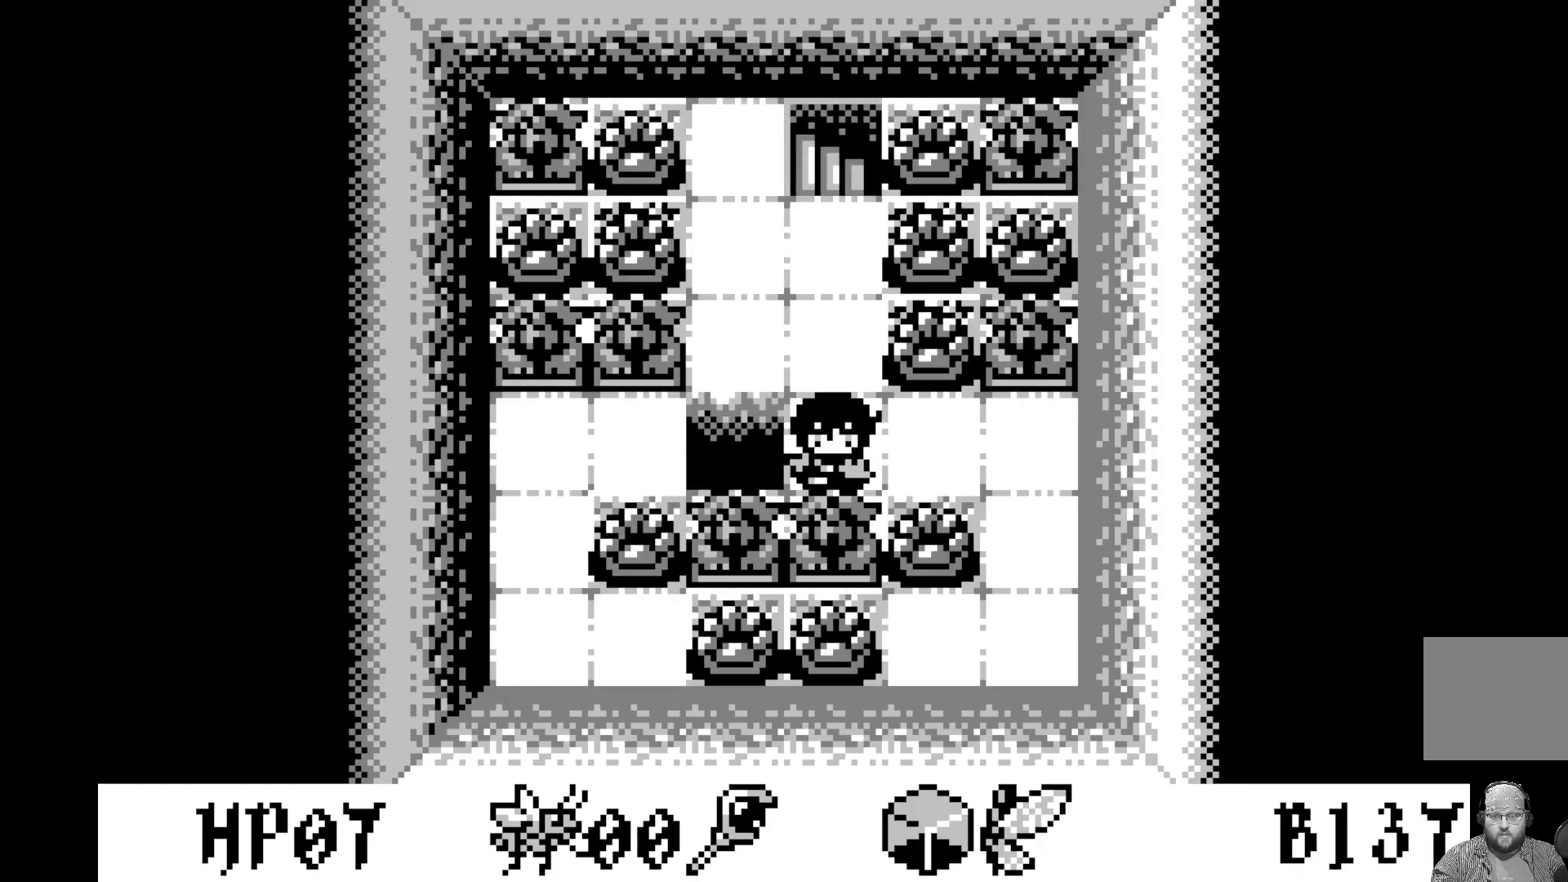
{"buttons": [], "left_stick": "center", "events": []}
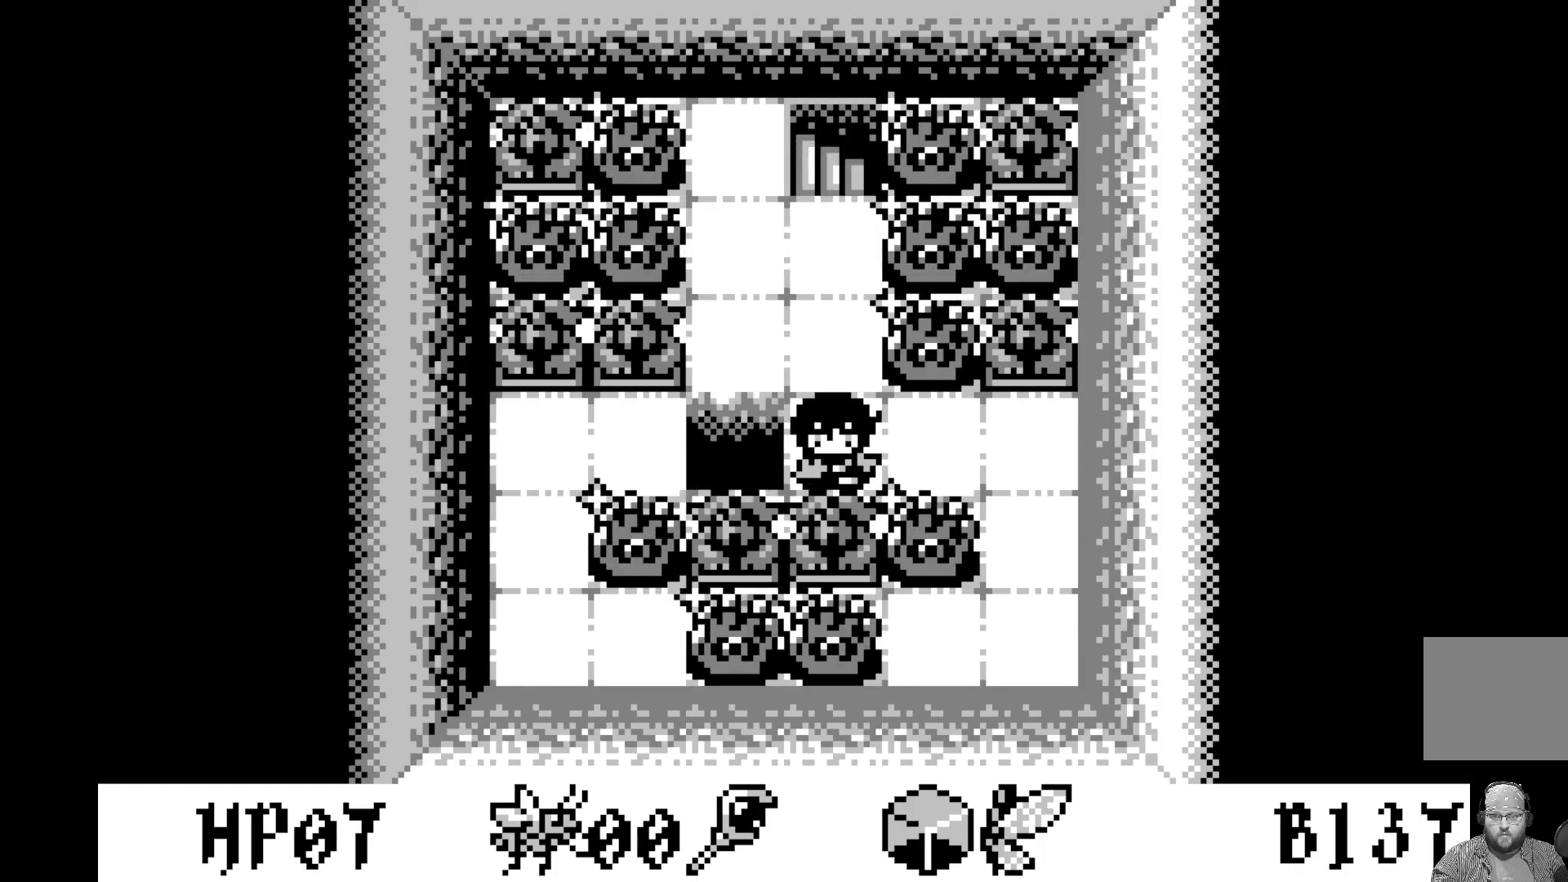
{"buttons": [], "left_stick": "center", "events": []}
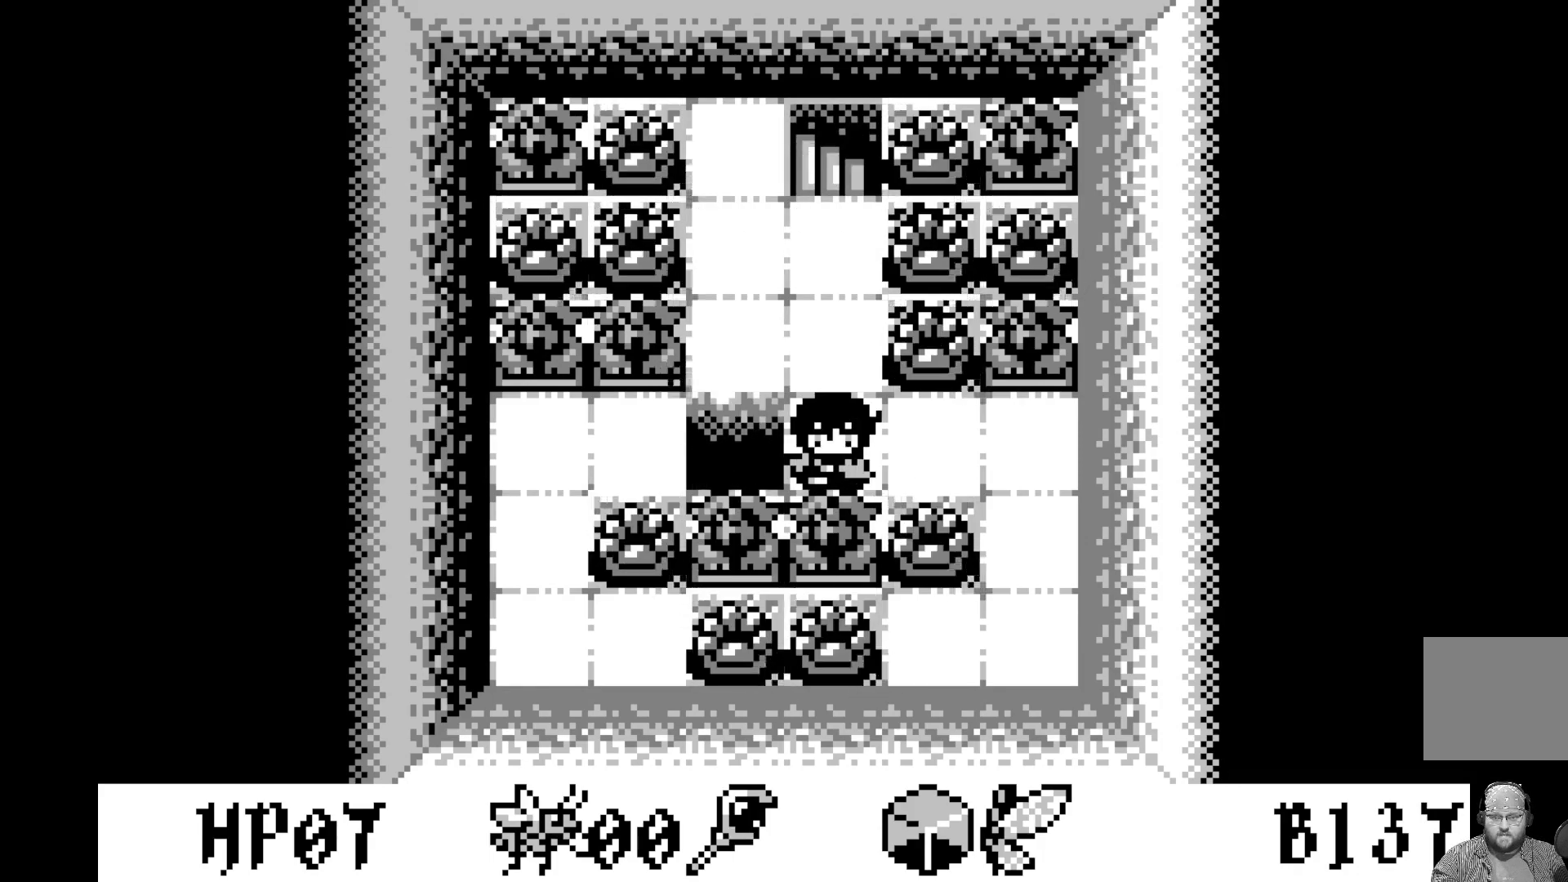
{"buttons": ["DPAD_RIGHT"], "left_stick": "center", "events": [[500, "DPAD_RIGHT", "down"]]}
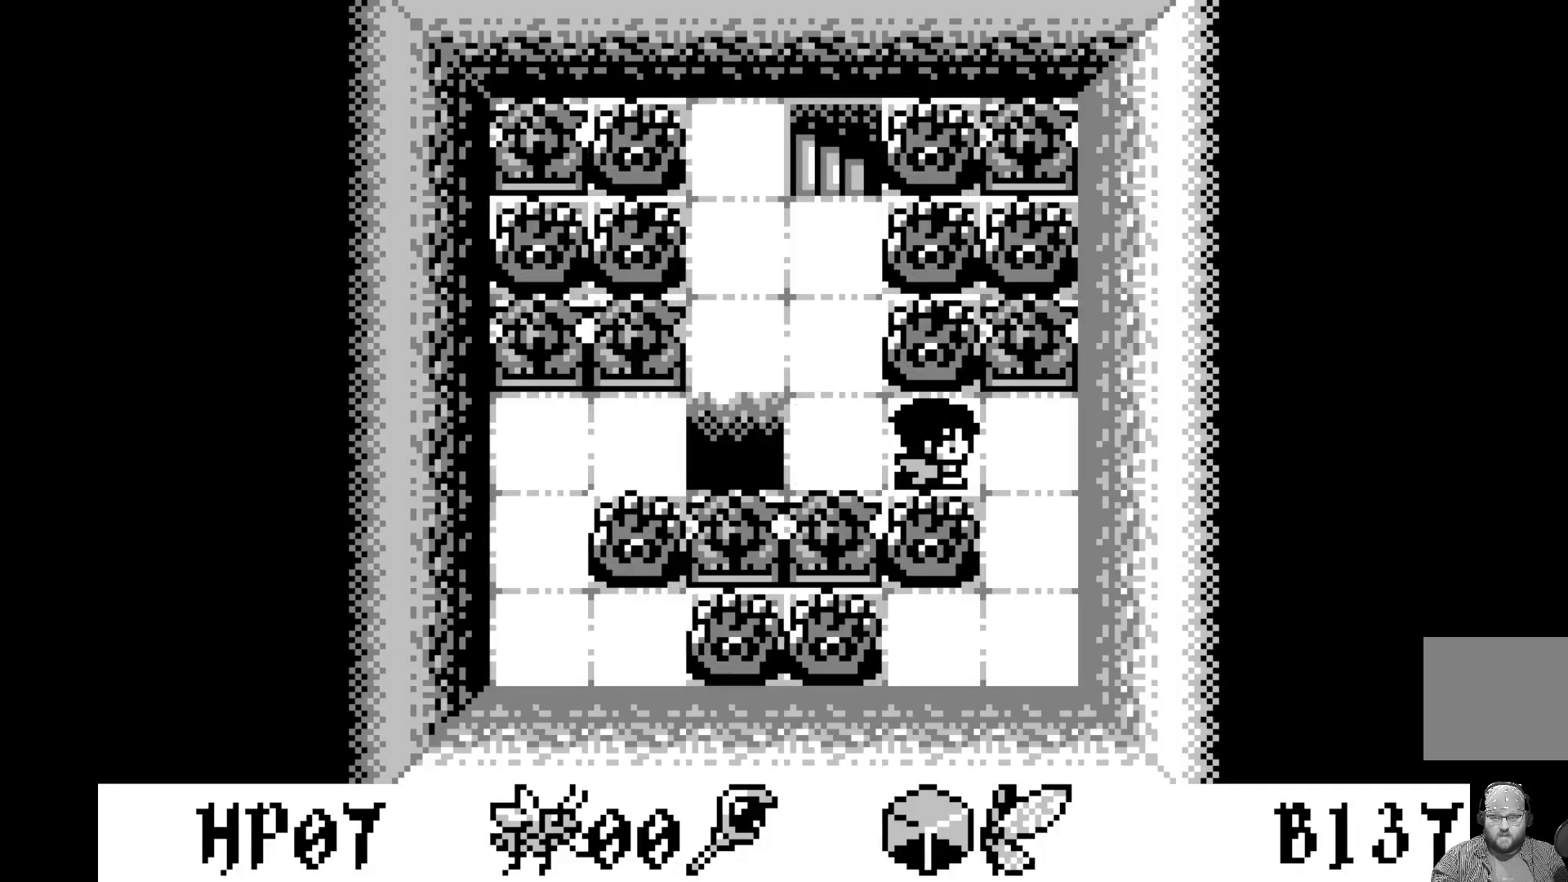
{"buttons": [], "left_stick": "center", "events": [[83, "DPAD_RIGHT", "up"], [200, "DPAD_RIGHT", "down"], [333, "DPAD_RIGHT", "up"]]}